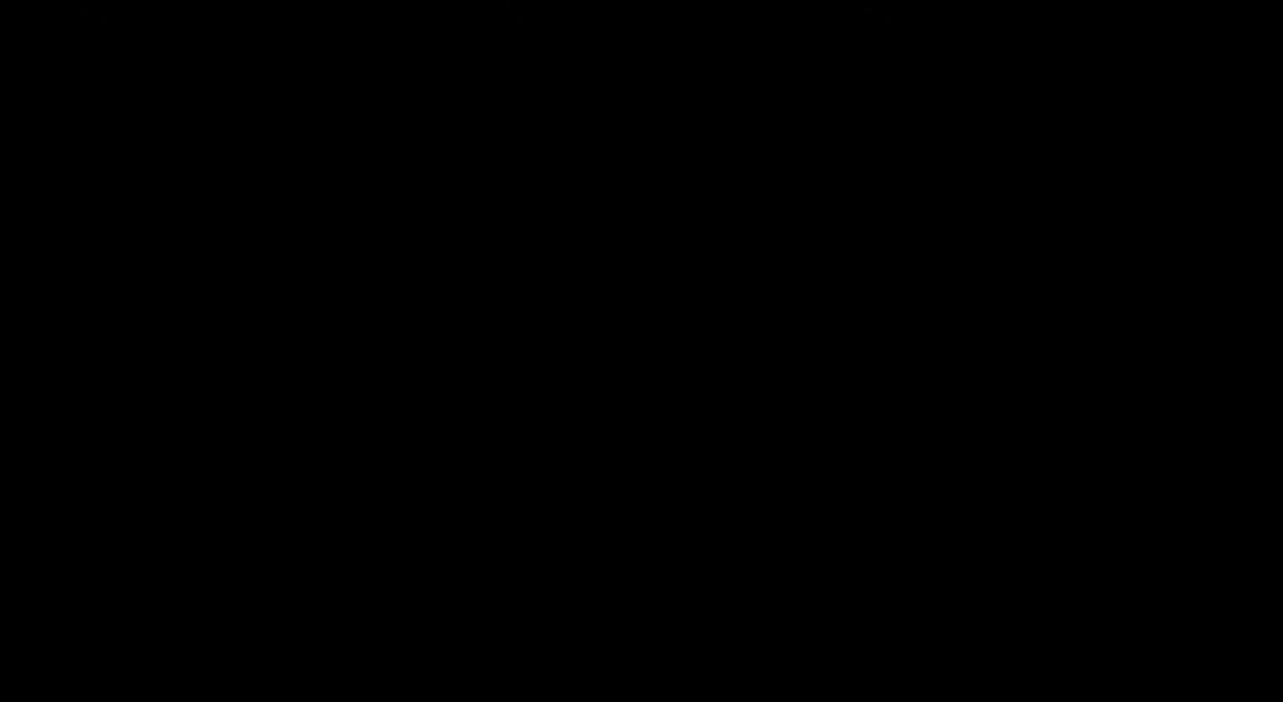
Gameplay with keyboard and mouse; each line is a JSON object with the keys and mouse buttons held at the frame after it. "events" lists presses ("down") and releases ("up") of "a", "ctrl", "d", "e", "q", "s", "shift", "space", "w", "mouse_left", "mouse_wheel", "mouse_right", "mouse_mb4" and "mouse_mb5" between this image and that frame as [ms after this image, input, new state], when the widget could be followed in between. "mouse_left", "mouse_wheel", "mouse_right", "mouse_mb4", "mouse_mb5" = the "left", "wheel", "right", "mb4", "mb5" buttons of the "mouse" list. No other keys are recorded. Fast repeated clicks can show as one long hold. "wheel" means that the mouse wheel is clicked or scrolled. Mouse movement is not recorded.
{"keys": [], "mouse": [], "events": []}
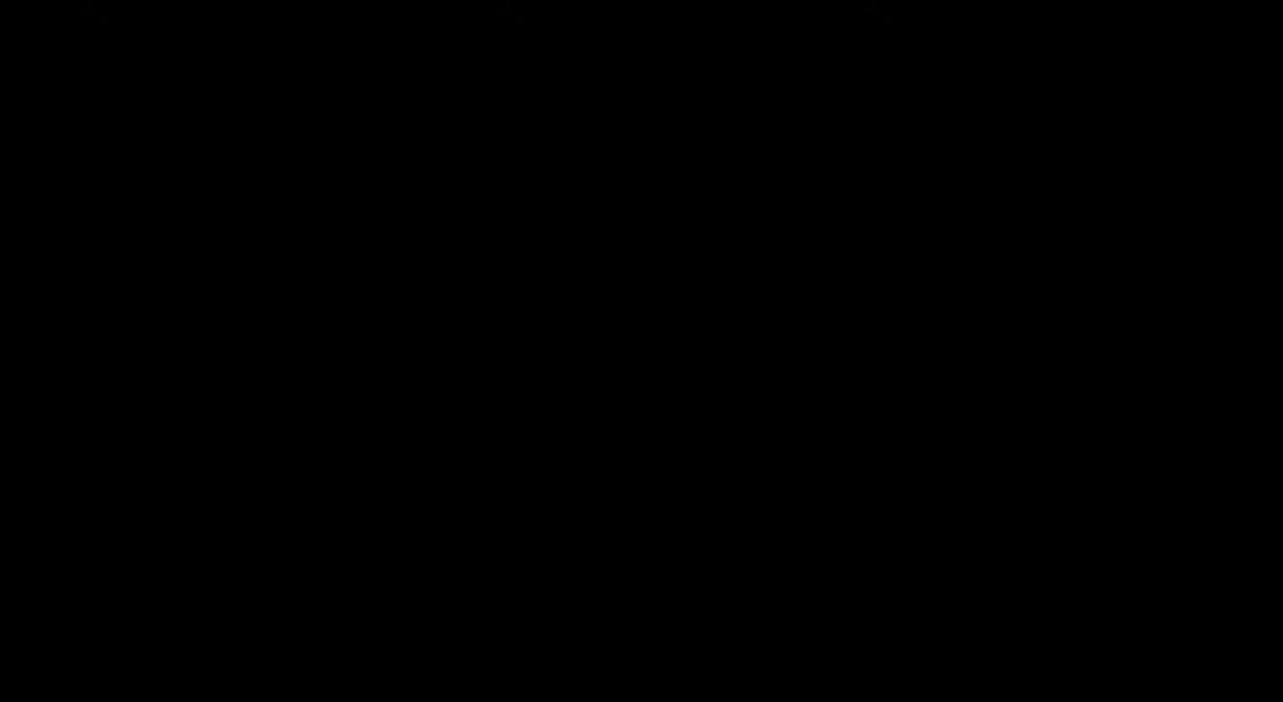
{"keys": [], "mouse": [], "events": []}
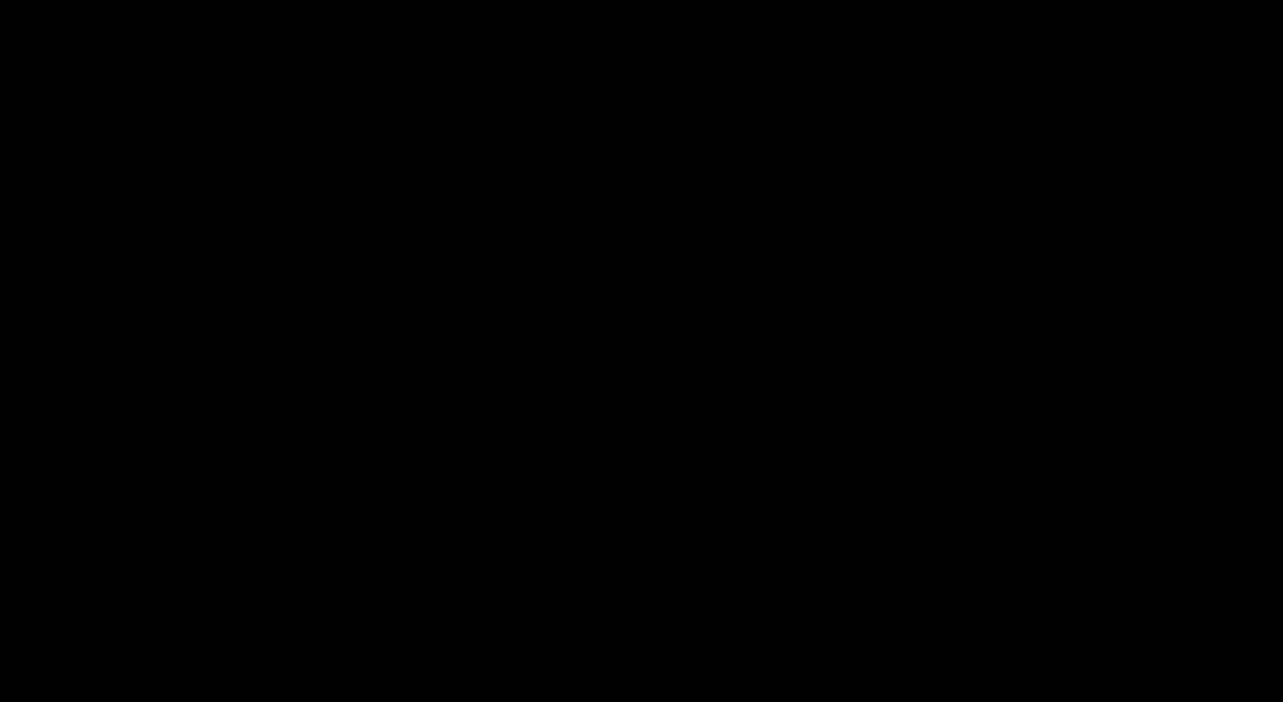
{"keys": [], "mouse": [], "events": [[233, "mouse_left", "down"], [317, "mouse_left", "up"]]}
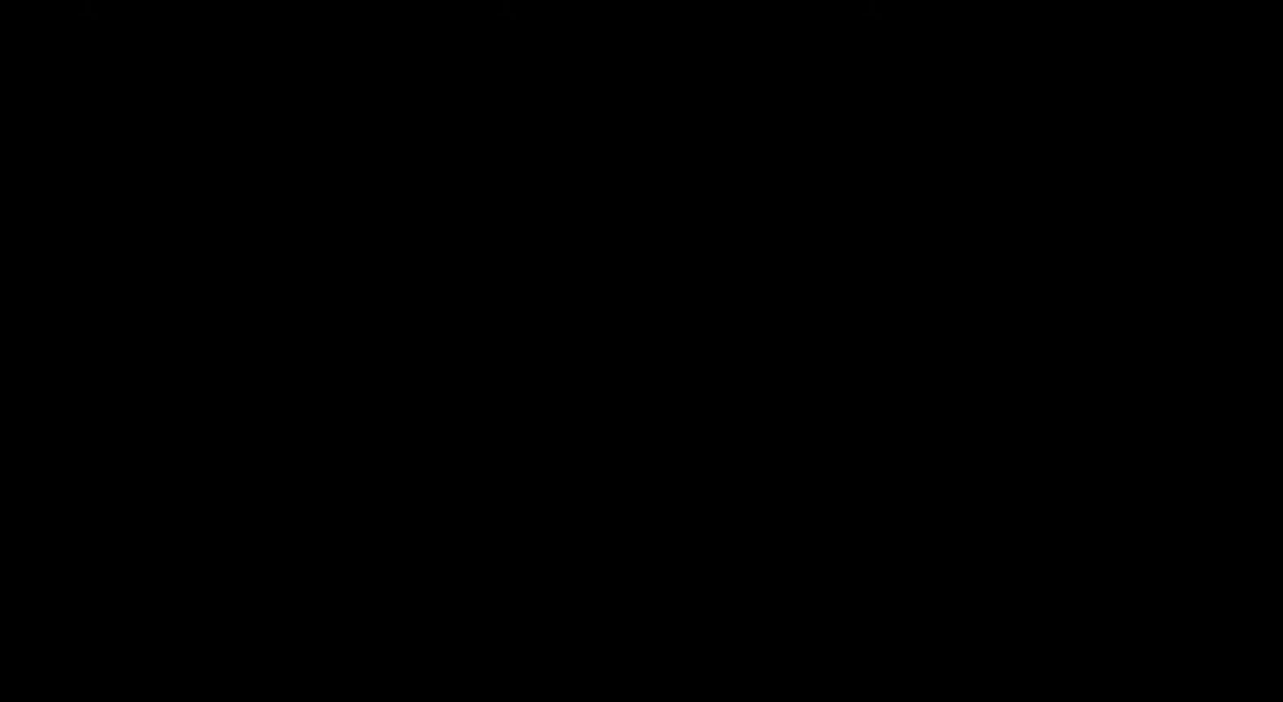
{"keys": [], "mouse": [], "events": []}
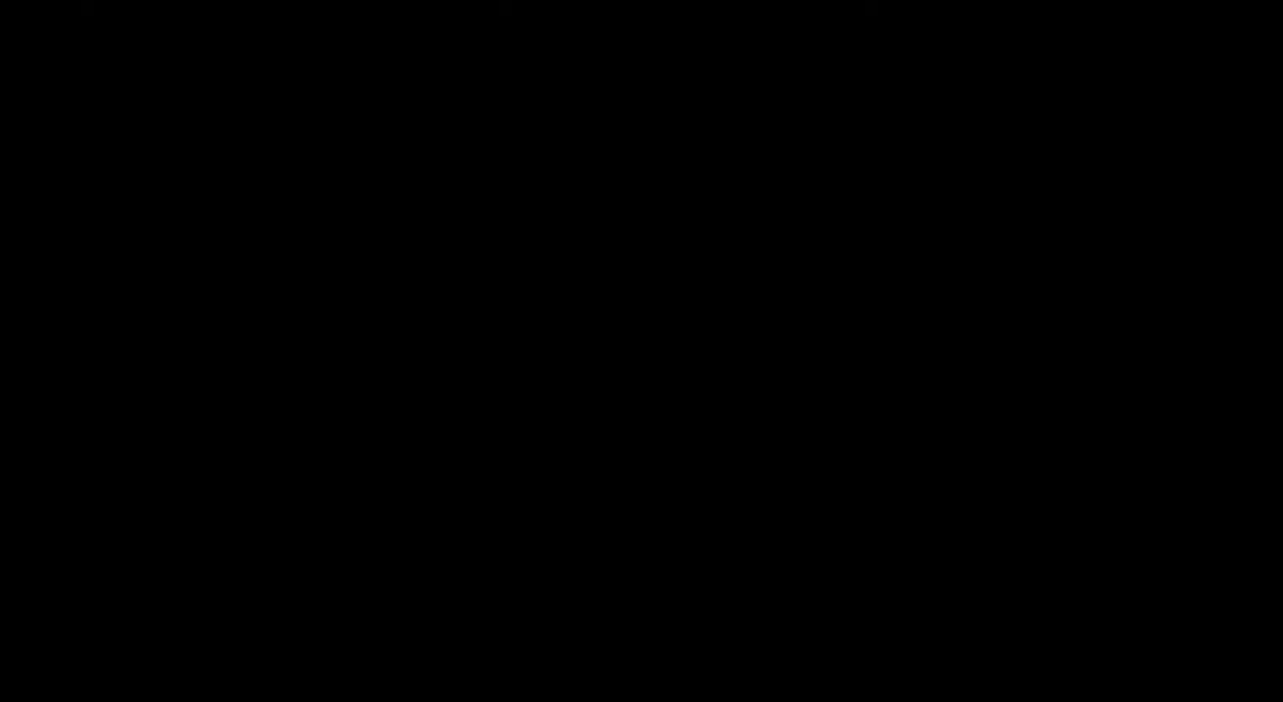
{"keys": [], "mouse": [], "events": []}
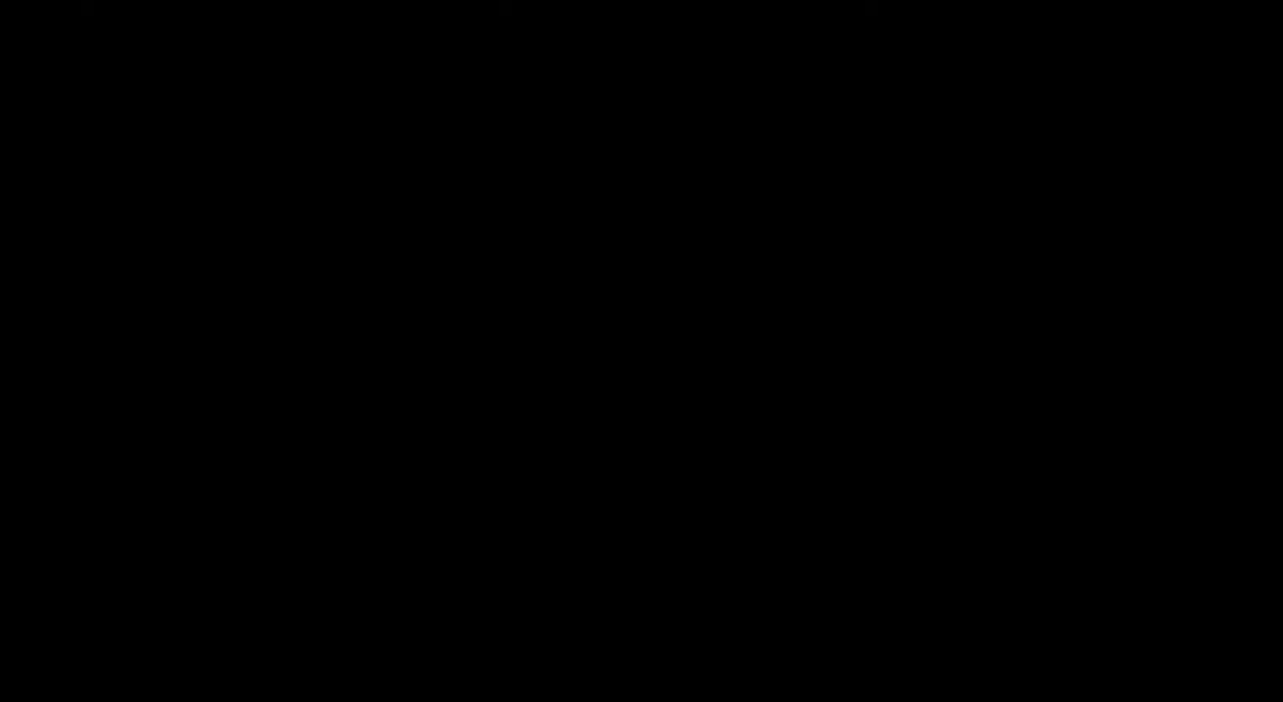
{"keys": [], "mouse": [], "events": [[33, "mouse_left", "down"], [117, "mouse_left", "up"]]}
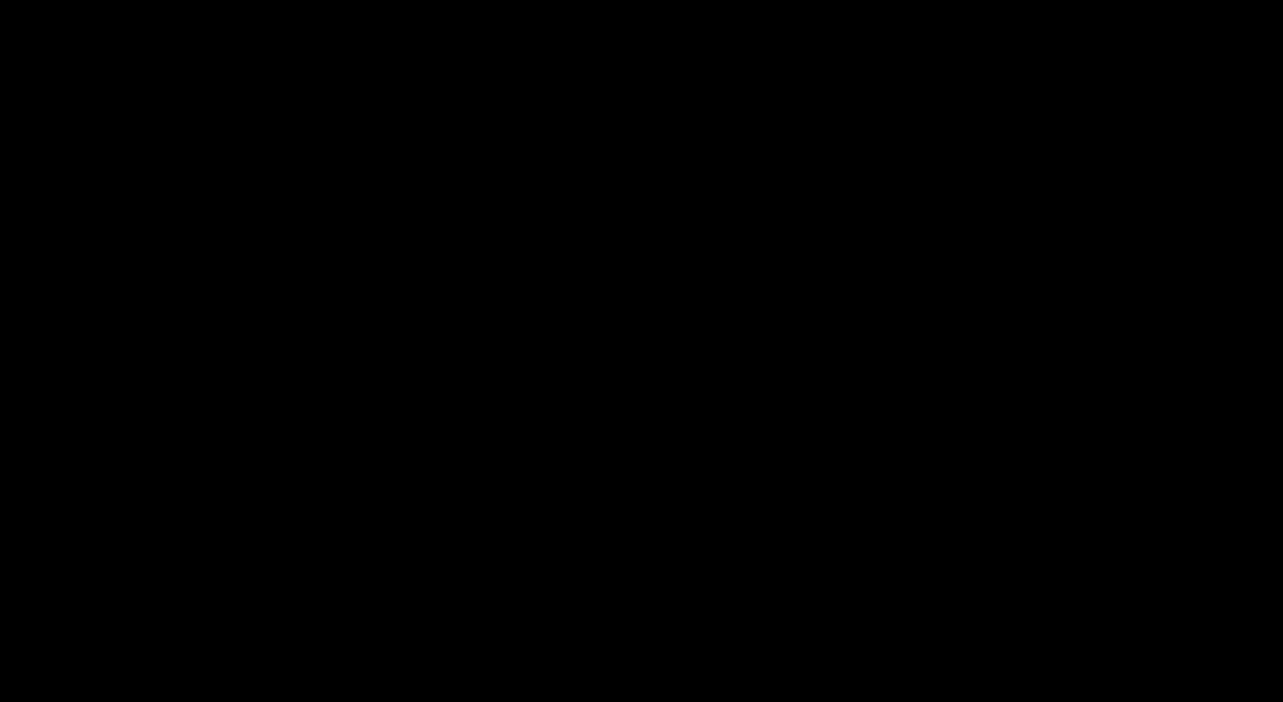
{"keys": [], "mouse": [], "events": []}
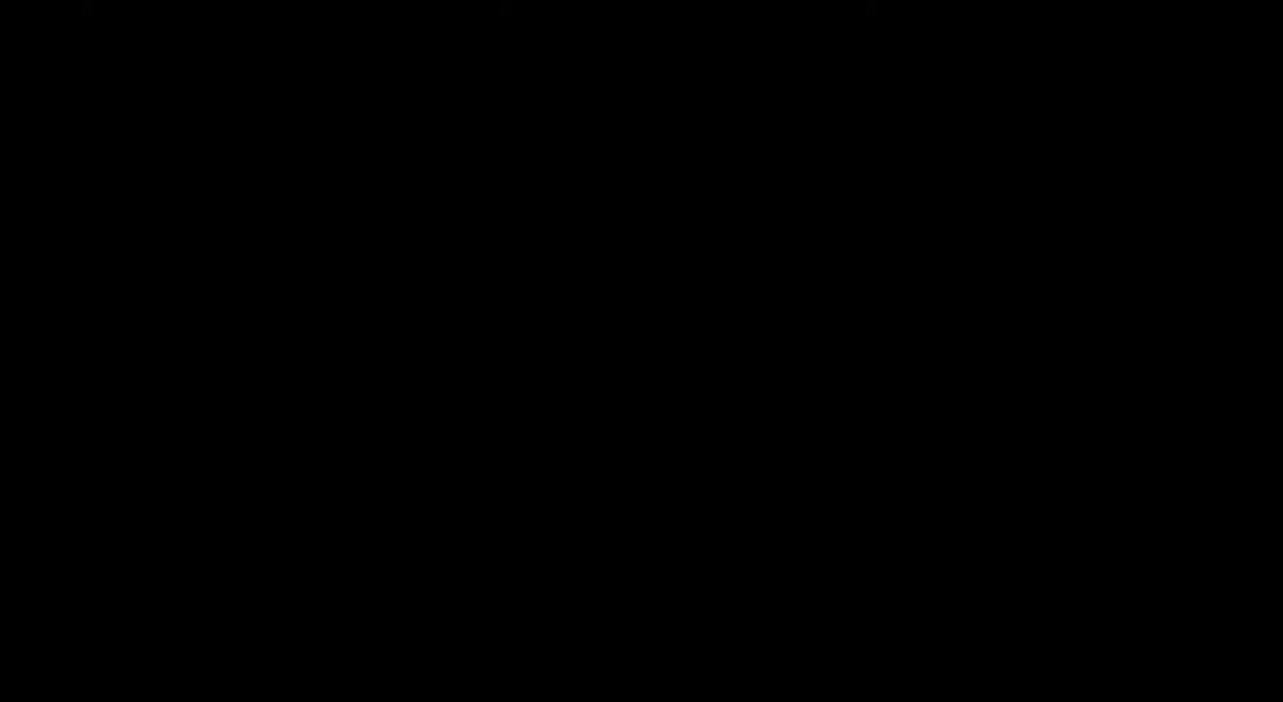
{"keys": [], "mouse": [], "events": []}
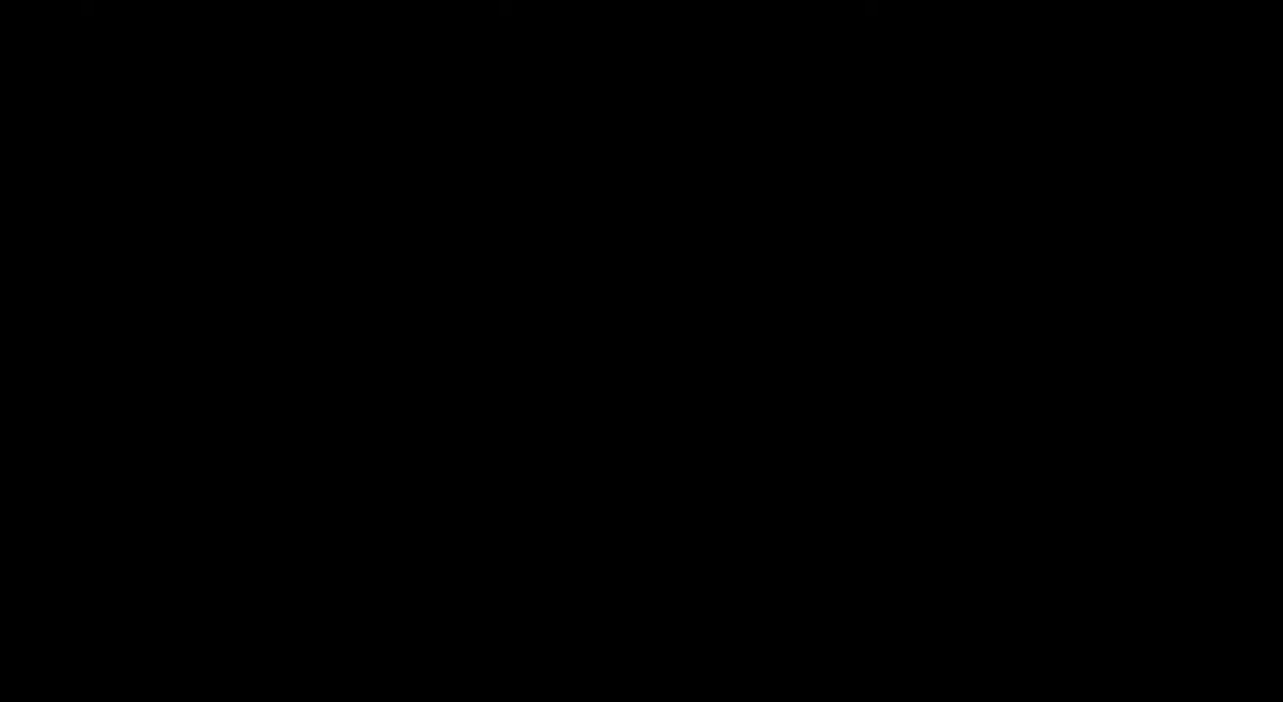
{"keys": [], "mouse": [], "events": [[200, "mouse_left", "down"], [300, "mouse_left", "up"]]}
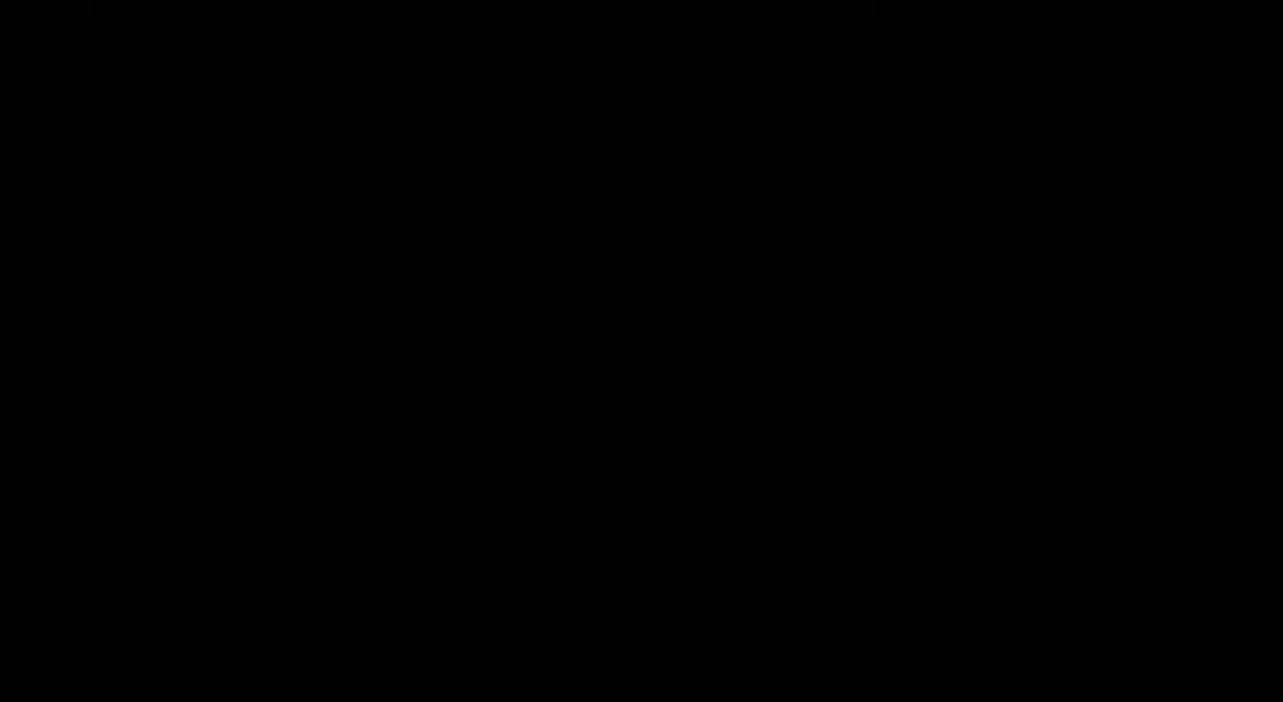
{"keys": [], "mouse": ["wheel"], "events": [[483, "mouse_wheel", "down"]]}
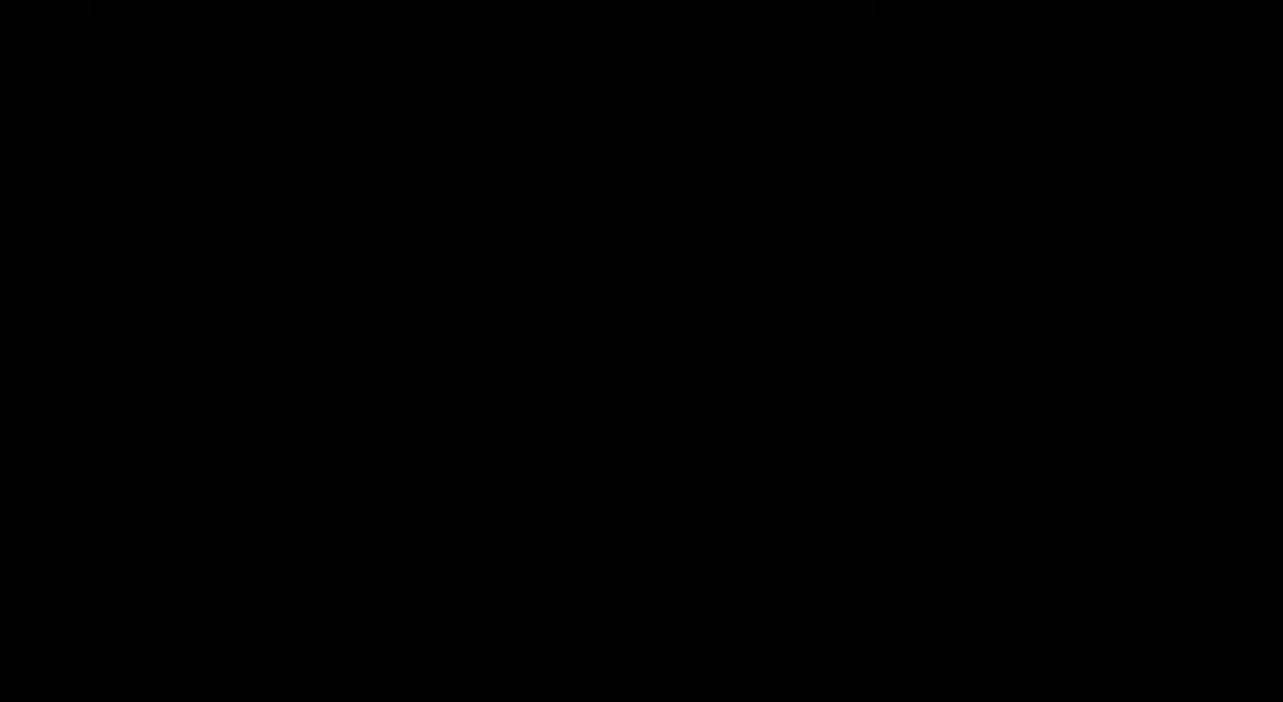
{"keys": [], "mouse": ["wheel"], "events": [[167, "mouse_wheel", "up"], [350, "mouse_wheel", "down"]]}
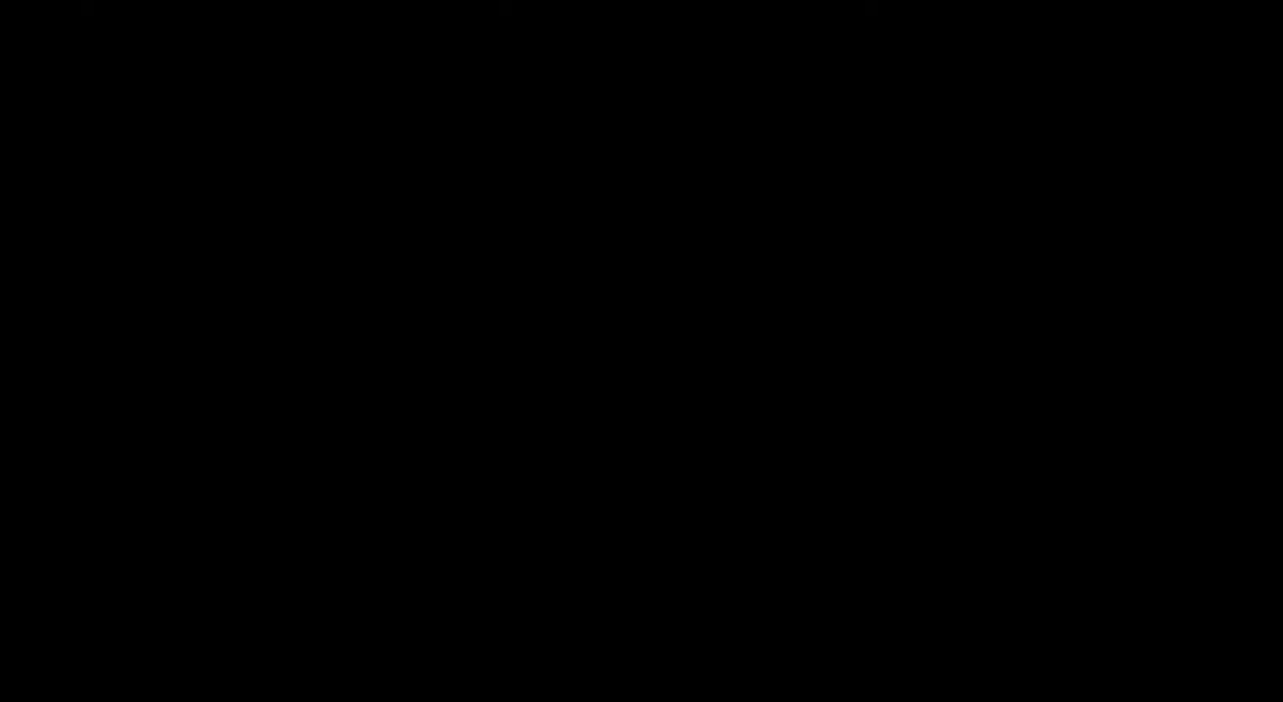
{"keys": [], "mouse": [], "events": [[33, "mouse_wheel", "up"], [217, "mouse_wheel", "down"], [417, "mouse_wheel", "up"]]}
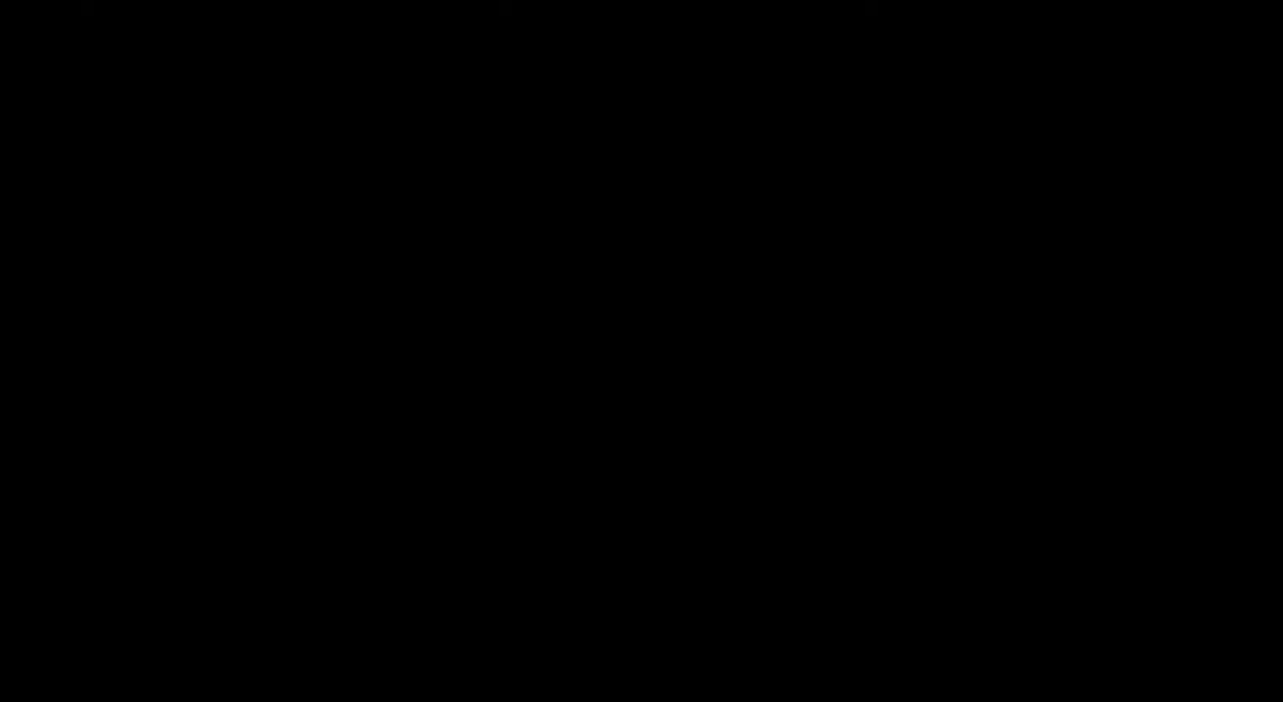
{"keys": [], "mouse": ["wheel"], "events": [[350, "mouse_wheel", "down"]]}
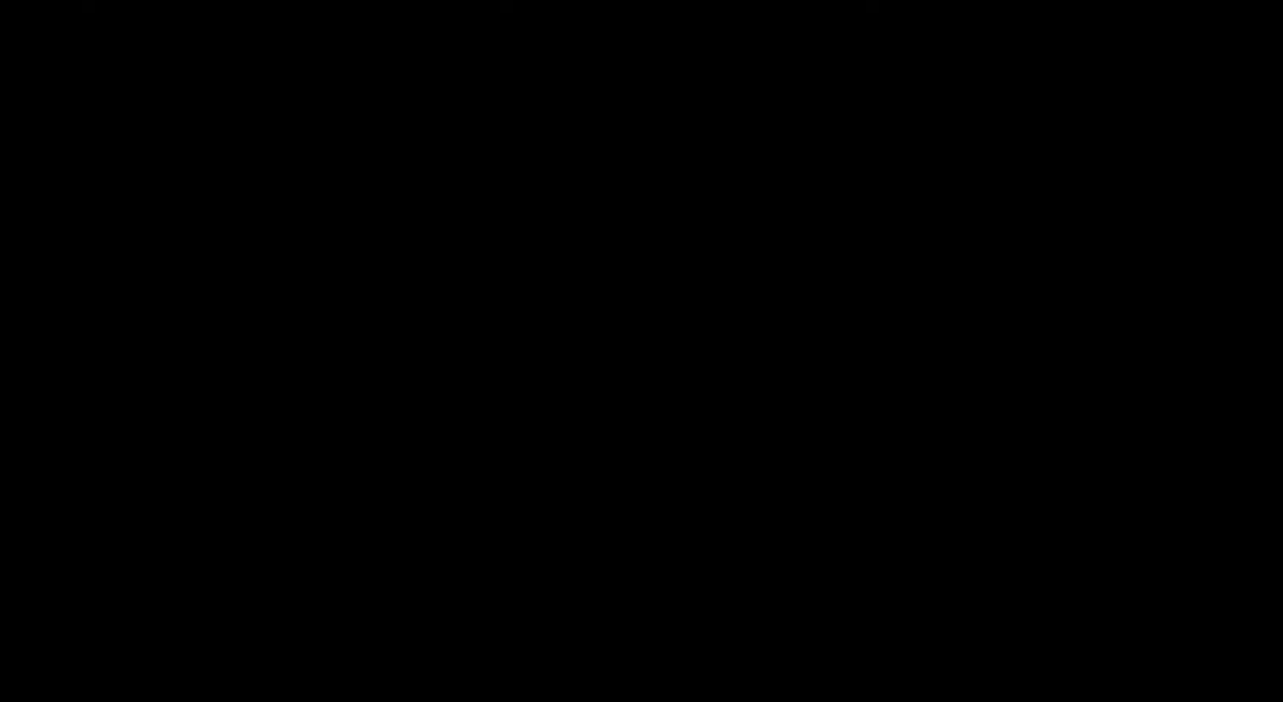
{"keys": [], "mouse": [], "events": [[83, "mouse_wheel", "up"], [317, "mouse_wheel", "down"], [467, "mouse_wheel", "up"]]}